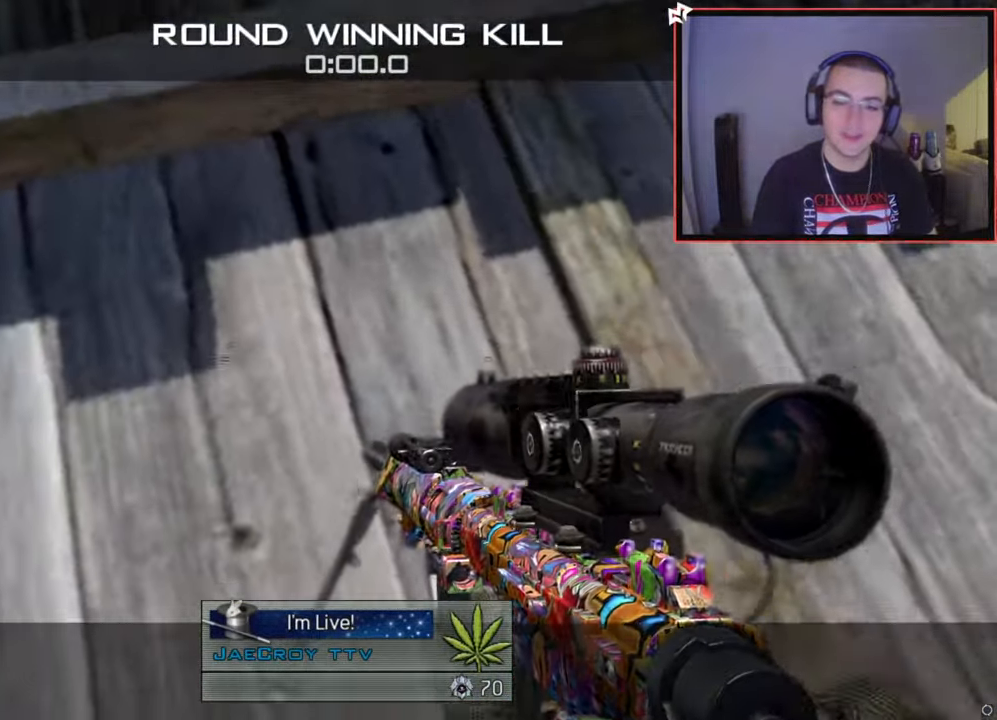
Gameplay with a controller (PlayStation layout); each line is a JSON object with the inputs held at the frame after it. "events" lists button and stick changes between this image and that frame as [ms after this image, input, new state], when the widget could be followed in between.
{"buttons": ["SELECT"], "left_stick": "center", "right_stick": "center", "events": [[200, "SELECT", "down"]]}
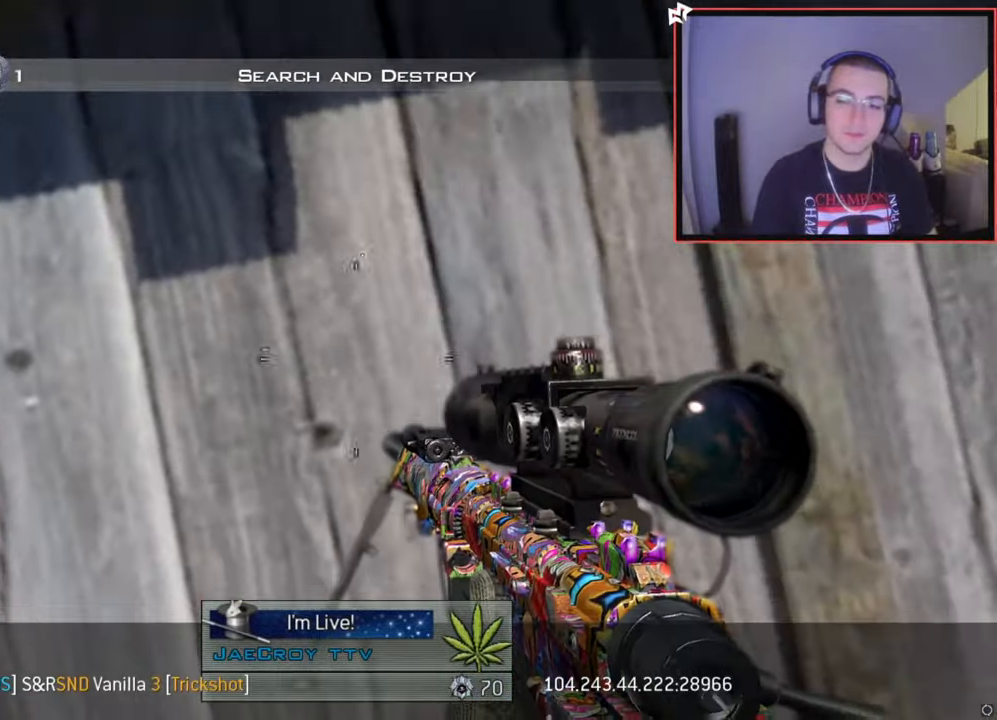
{"buttons": ["SELECT"], "left_stick": "center", "right_stick": "center", "events": [[16, "SELECT", "up"], [450, "SELECT", "down"]]}
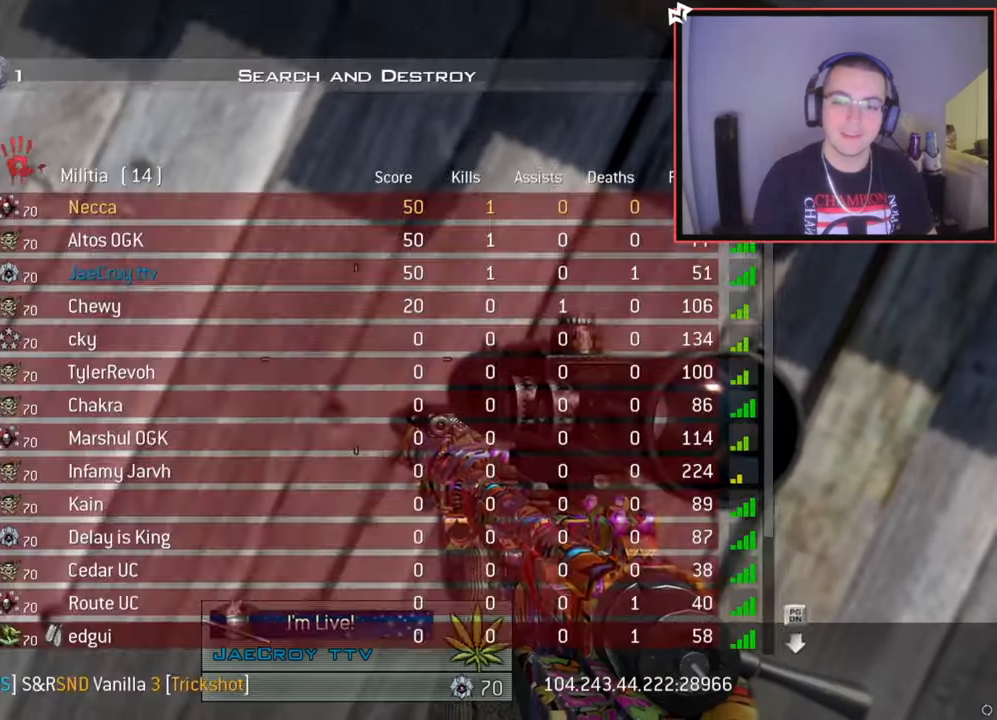
{"buttons": [], "left_stick": "center", "right_stick": "center", "events": [[134, "SELECT", "up"]]}
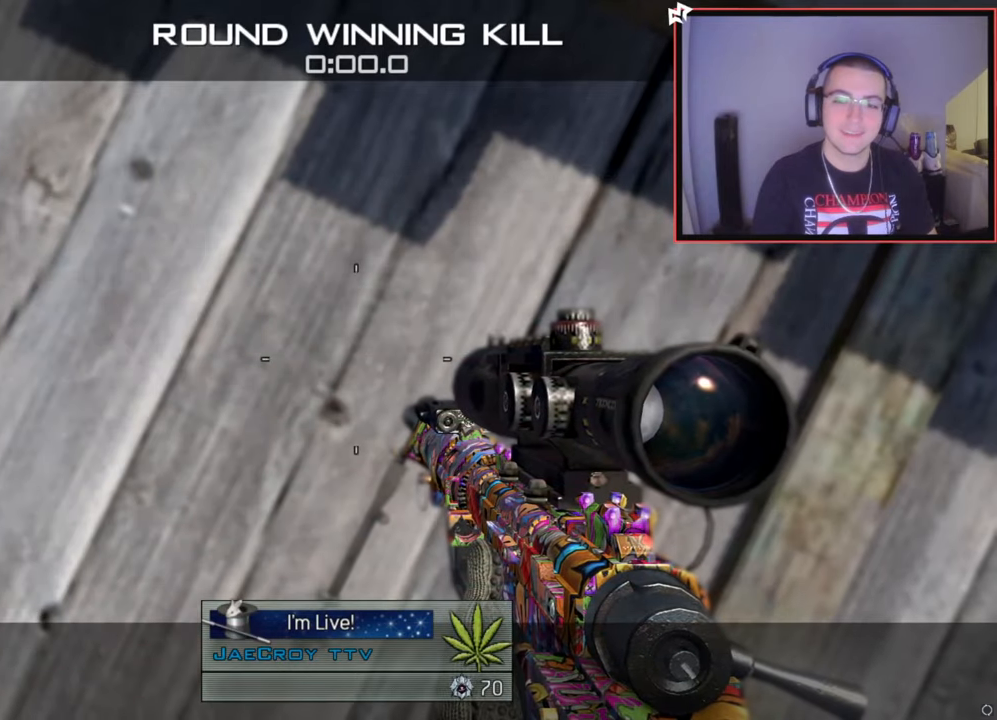
{"buttons": [], "left_stick": "center", "right_stick": "center", "events": []}
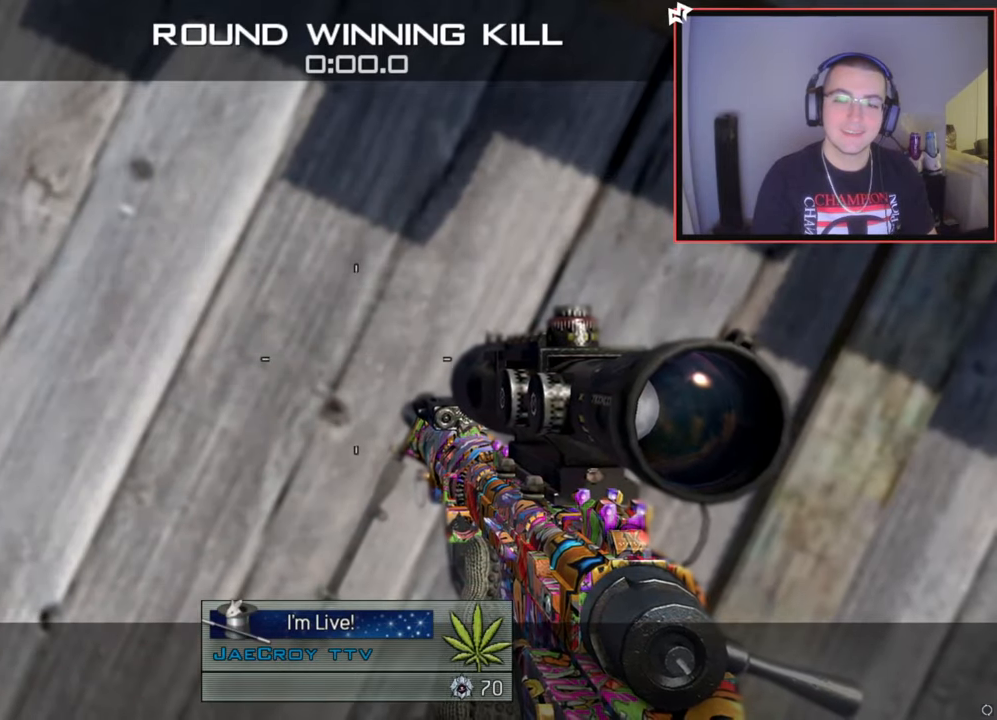
{"buttons": [], "left_stick": "center", "right_stick": "center", "events": []}
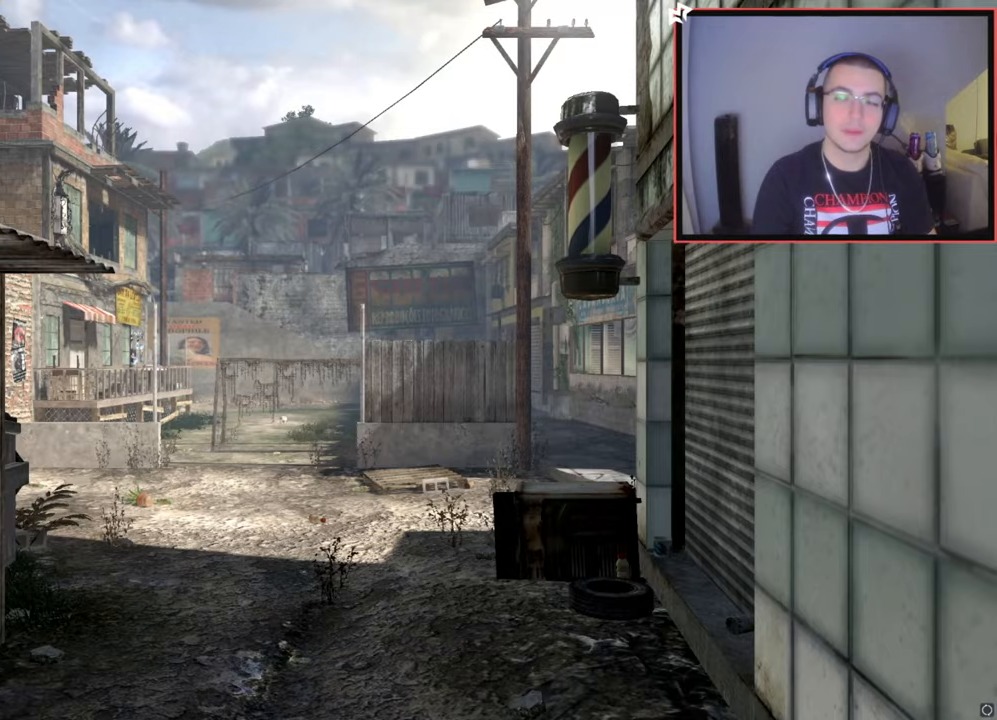
{"buttons": ["L3"], "left_stick": "up", "right_stick": "center", "events": [[250, "left_stick", "up"], [333, "TRIANGLE", "down"], [400, "L3", "down"], [433, "TRIANGLE", "up"]]}
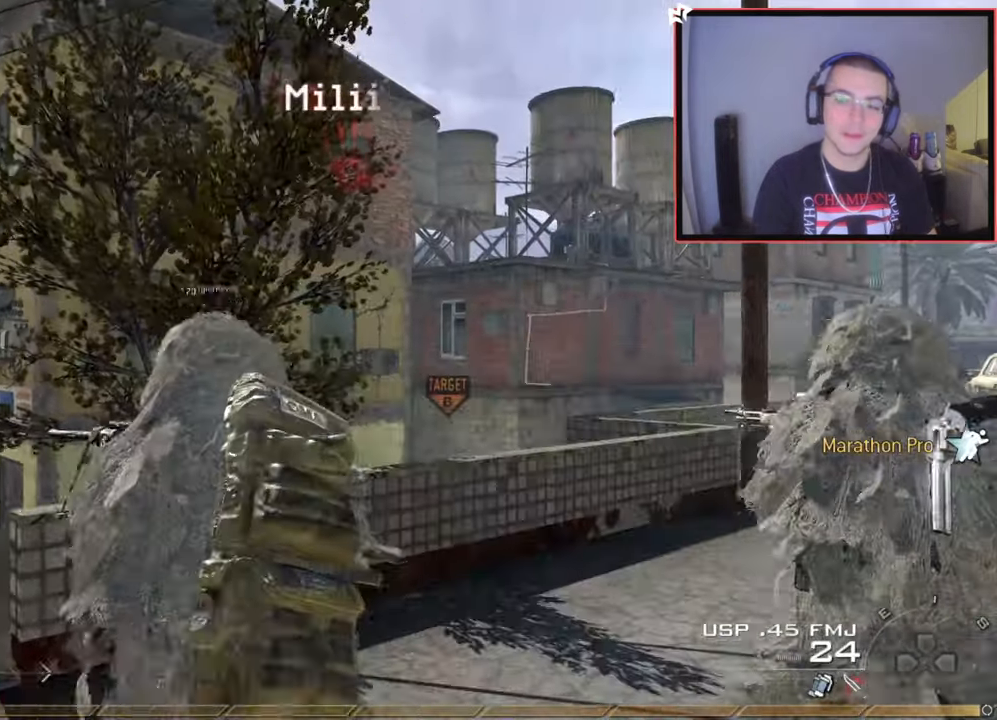
{"buttons": [], "left_stick": "up", "right_stick": "center", "events": [[17, "right_stick", "left"], [134, "L3", "up"], [150, "right_stick", "center"], [217, "right_stick", "right"], [467, "right_stick", "center"]]}
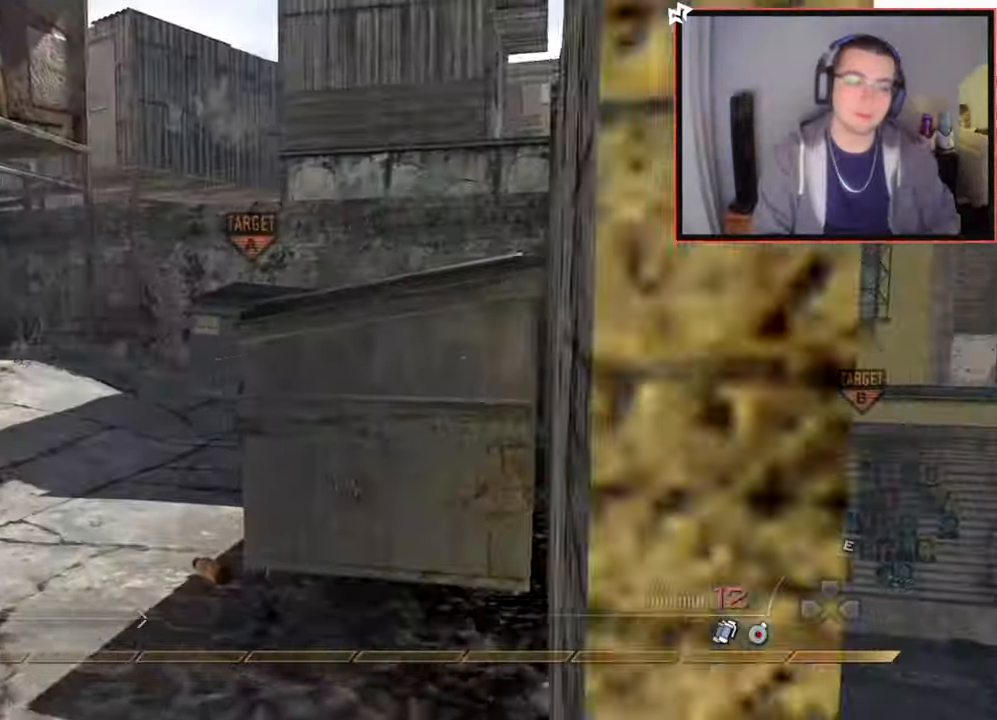
{"buttons": [], "left_stick": "up", "right_stick": "center", "events": [[383, "right_stick", "left"], [467, "right_stick", "center"]]}
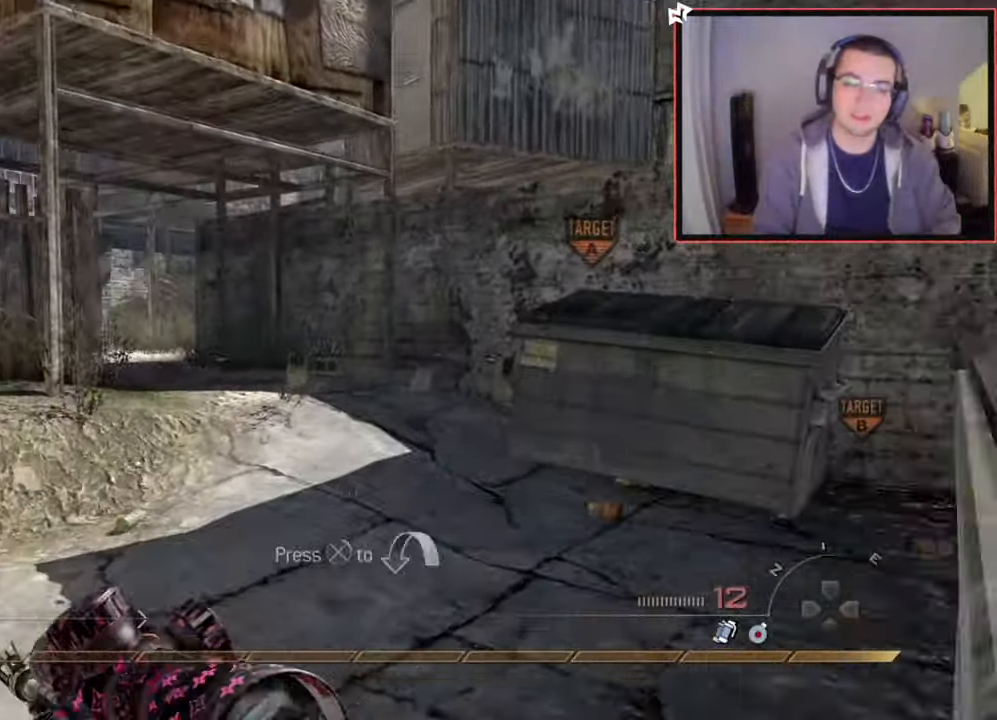
{"buttons": [], "left_stick": "up", "right_stick": "center", "events": []}
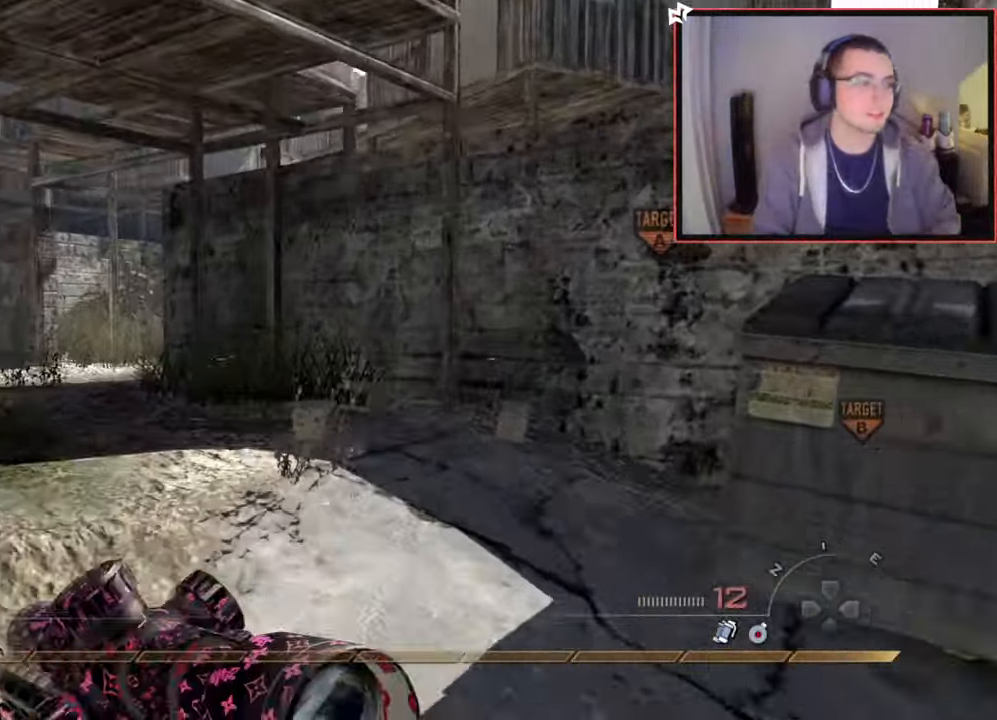
{"buttons": [], "left_stick": "up", "right_stick": "left", "events": [[433, "right_stick", "left"]]}
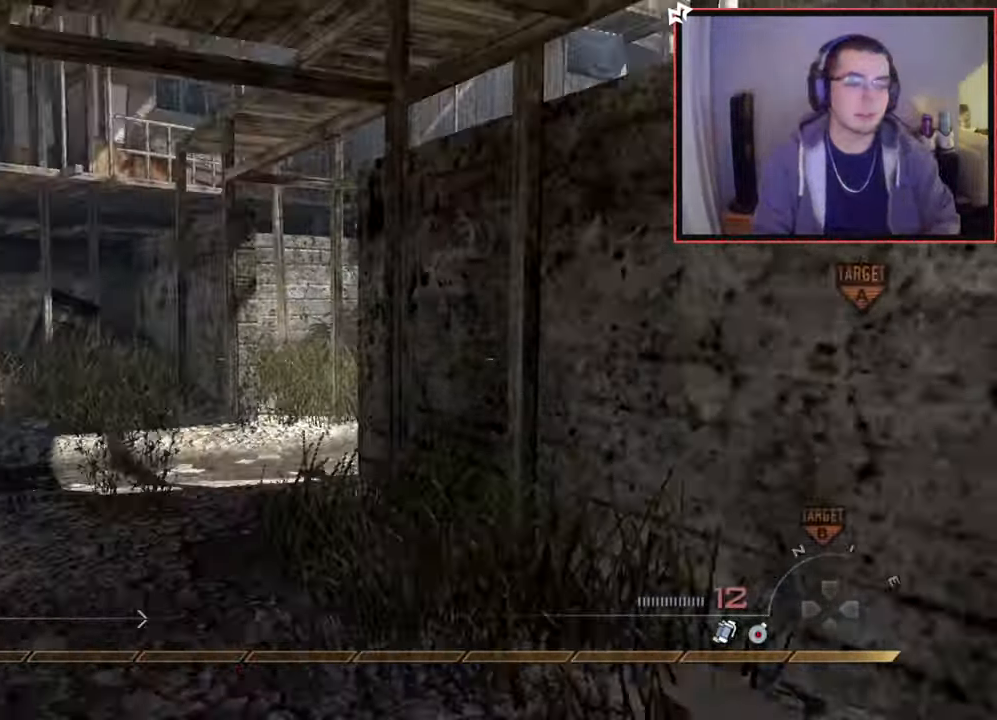
{"buttons": [], "left_stick": "up", "right_stick": "center", "events": [[34, "right_stick", "center"]]}
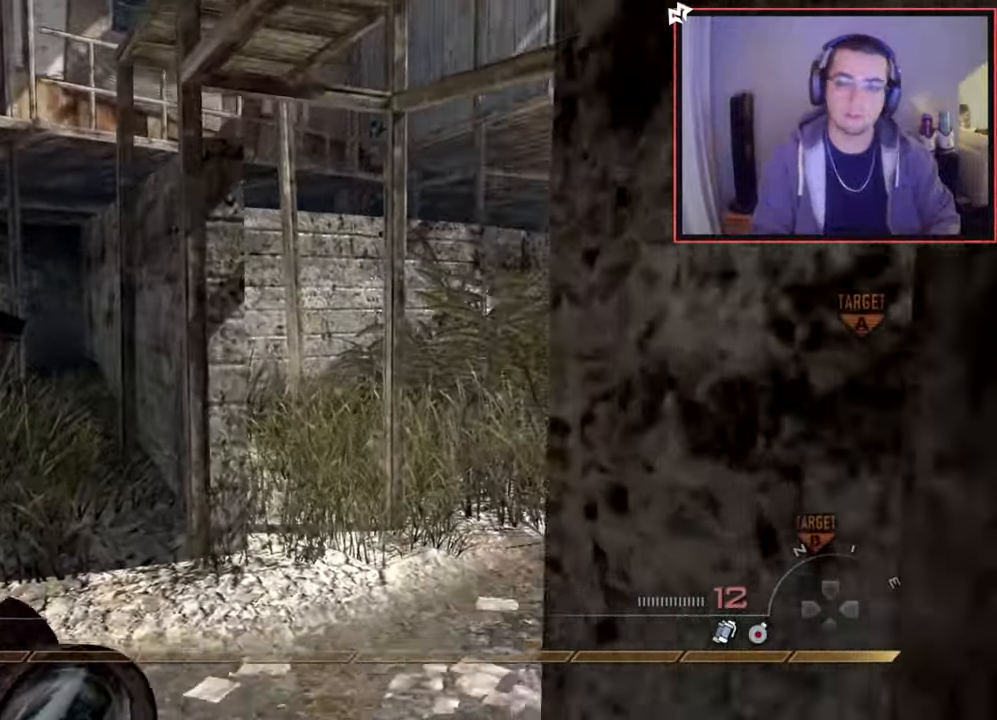
{"buttons": [], "left_stick": "up", "right_stick": "right", "events": [[33, "right_stick", "right"], [250, "right_stick", "center"], [467, "right_stick", "right"]]}
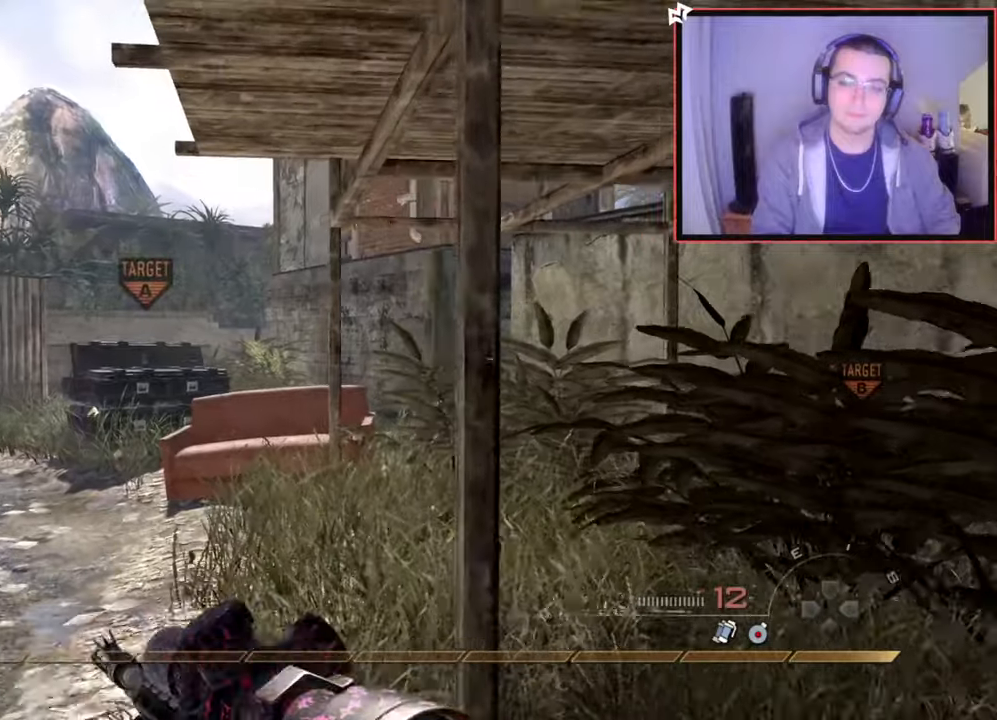
{"buttons": [], "left_stick": "up", "right_stick": "center", "events": [[67, "right_stick", "center"], [334, "right_stick", "right"], [401, "right_stick", "center"]]}
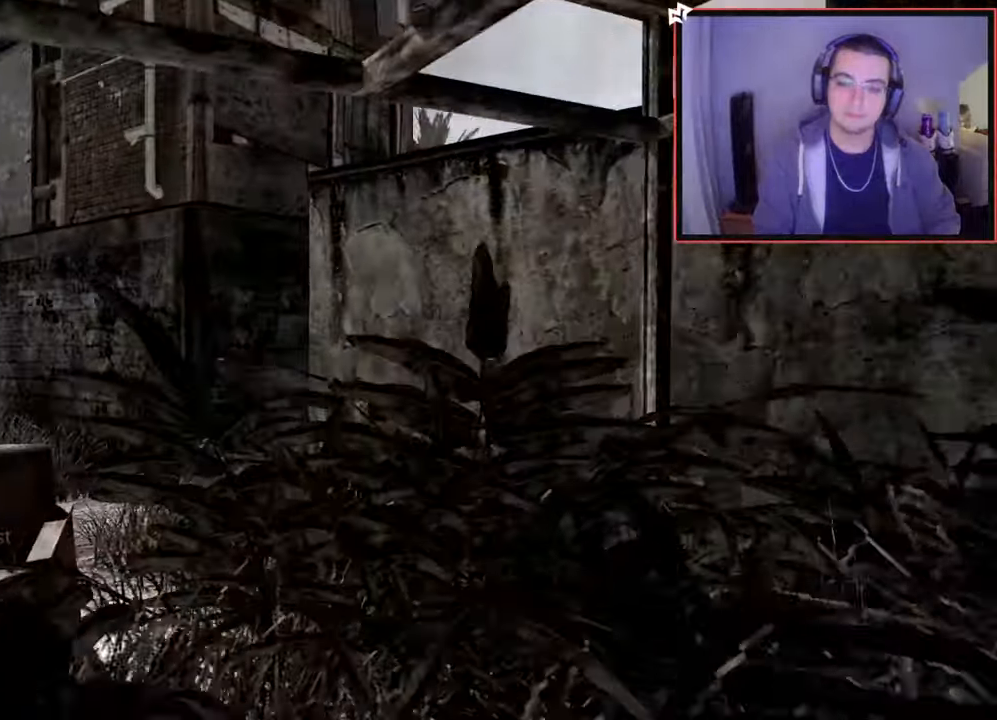
{"buttons": [], "left_stick": "center", "right_stick": "center", "events": [[450, "left_stick", "center"]]}